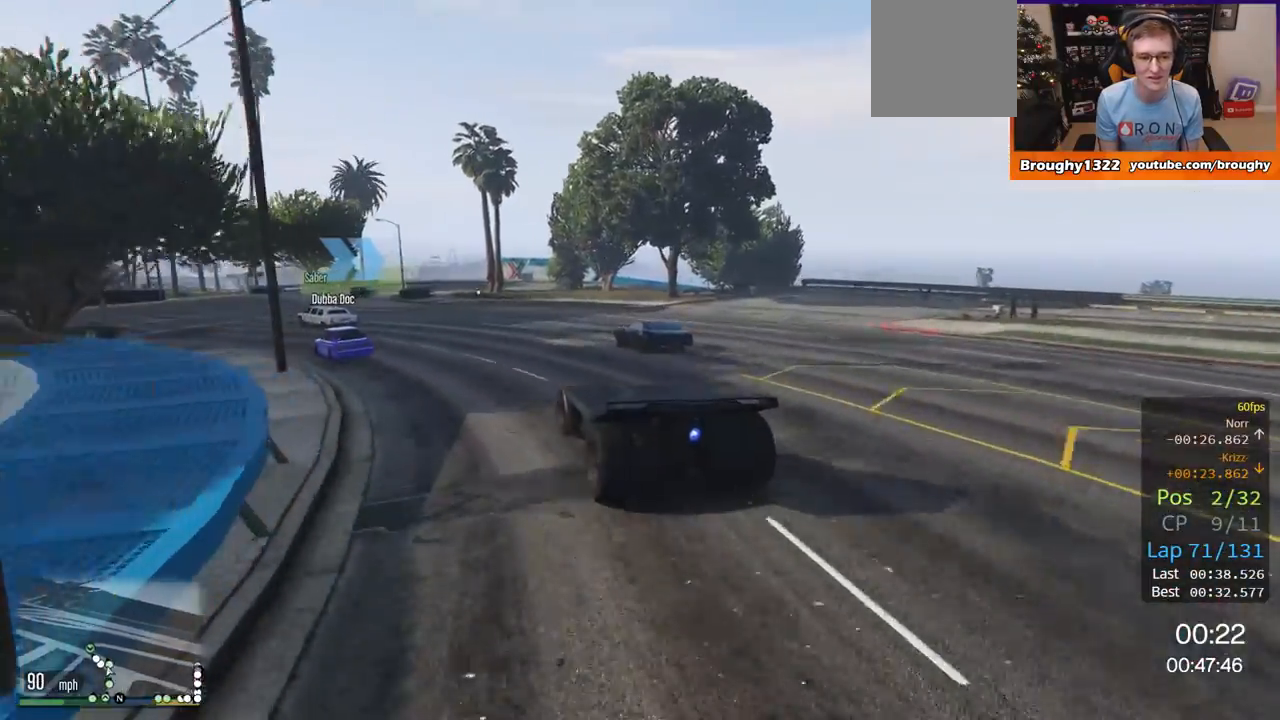
Gameplay with a controller (Xbox layout); each line is a JSON object with the inputs held at the frame after it. "events" lists button and stick changes between this image and that frame as [ms after this image, input, new state], when the widget could be followed in between.
{"buttons": [], "left_stick": "up-left", "right_stick": "center", "events": [[418, "R2", "up"]]}
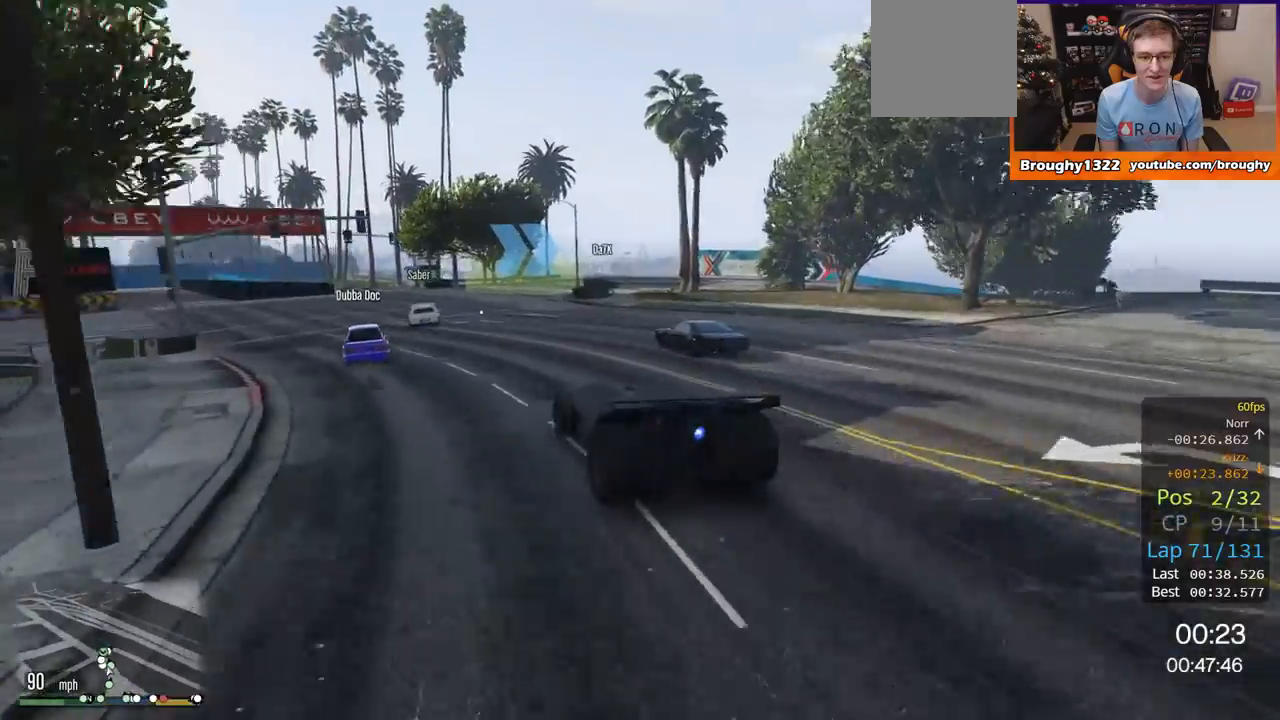
{"buttons": [], "left_stick": "center", "right_stick": "center", "events": [[50, "left_stick", "center"], [117, "L2", "down"], [250, "left_stick", "right"], [450, "left_stick", "center"], [484, "L2", "up"]]}
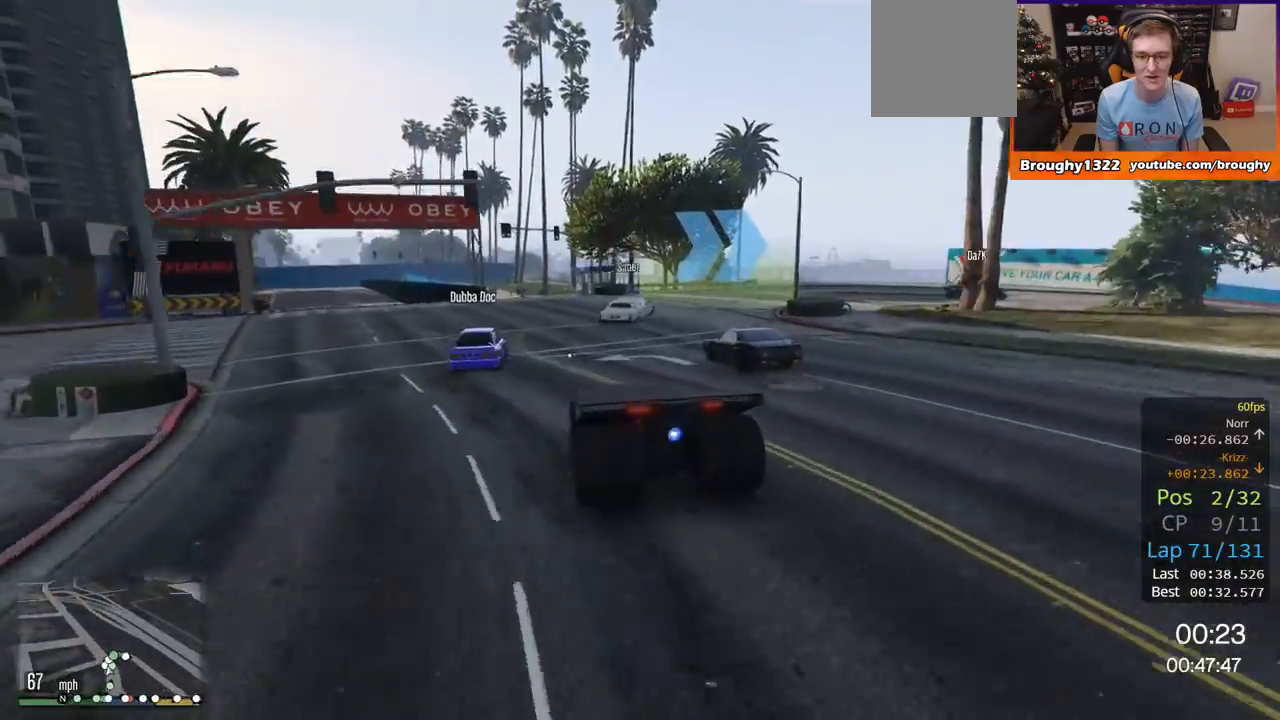
{"buttons": [], "left_stick": "right", "right_stick": "center", "events": [[51, "left_stick", "right"], [217, "L2", "down"], [451, "L2", "up"]]}
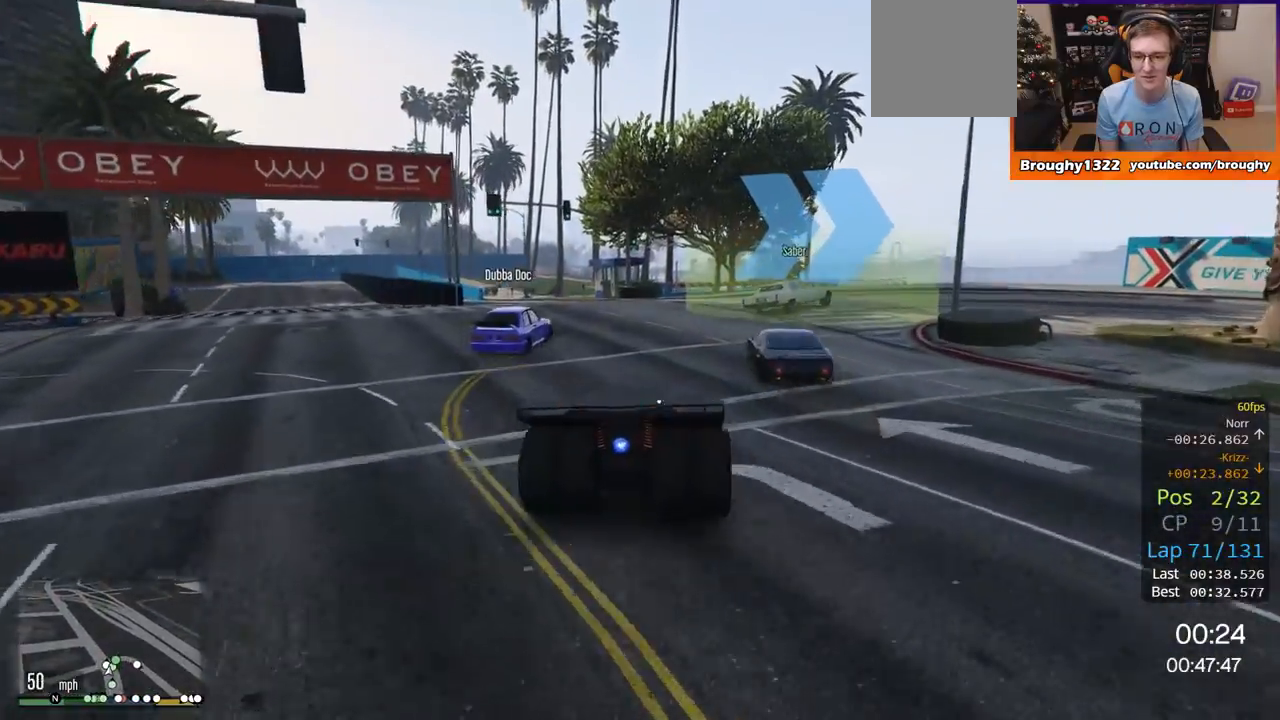
{"buttons": ["R2"], "left_stick": "right", "right_stick": "center", "events": [[17, "L2", "down"], [150, "L2", "up"], [317, "R2", "down"]]}
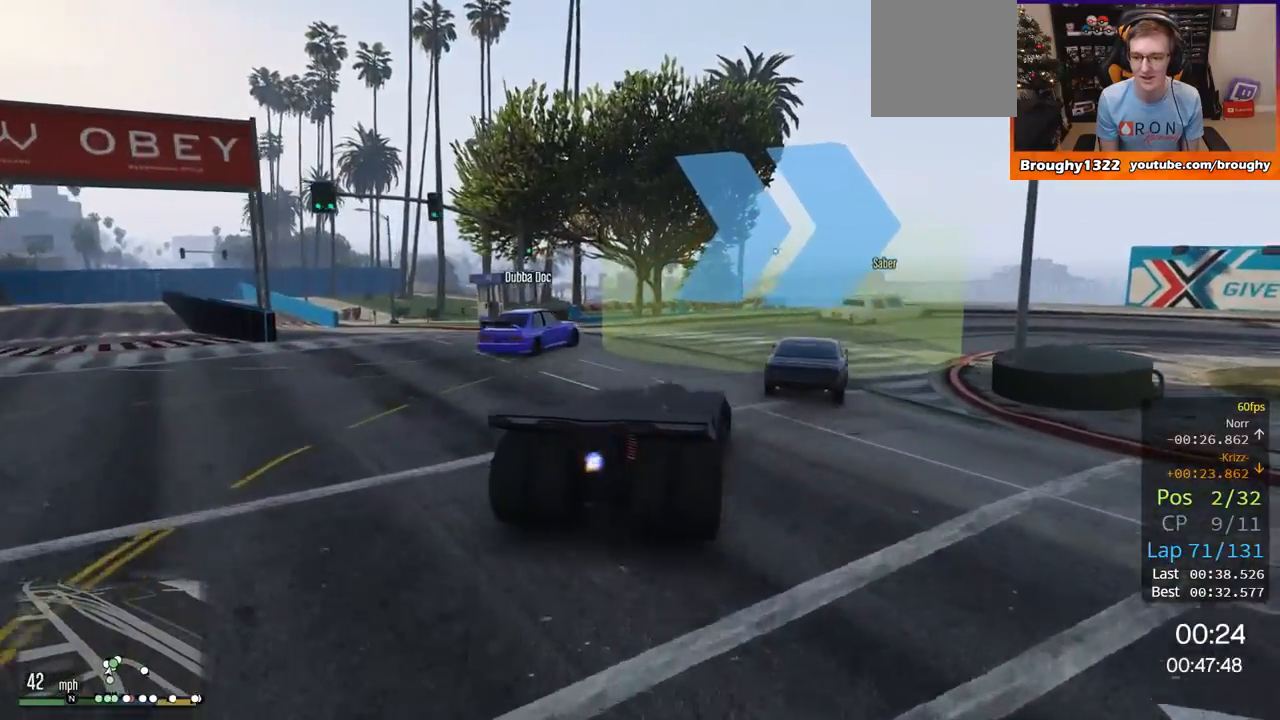
{"buttons": [], "left_stick": "right", "right_stick": "center", "events": [[151, "R2", "up"], [368, "L2", "down"], [484, "L2", "up"]]}
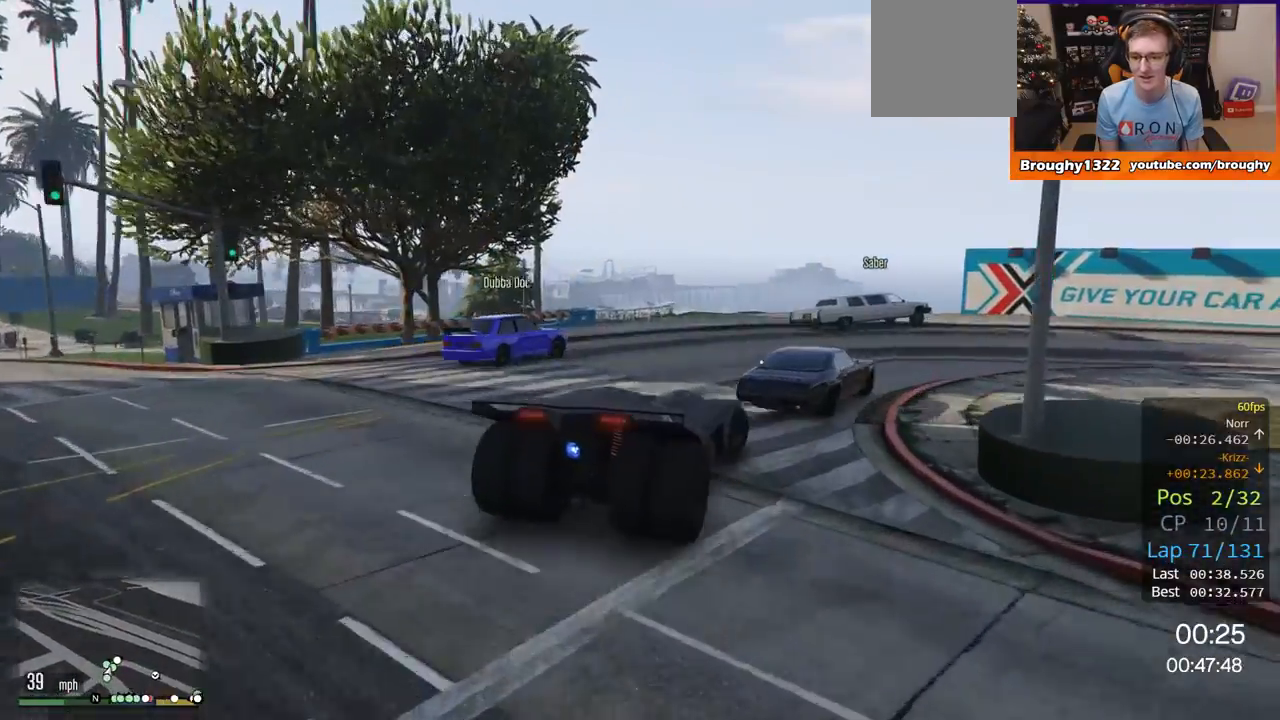
{"buttons": ["R2"], "left_stick": "right", "right_stick": "center", "events": [[117, "R2", "down"], [317, "R2", "up"], [417, "R2", "down"]]}
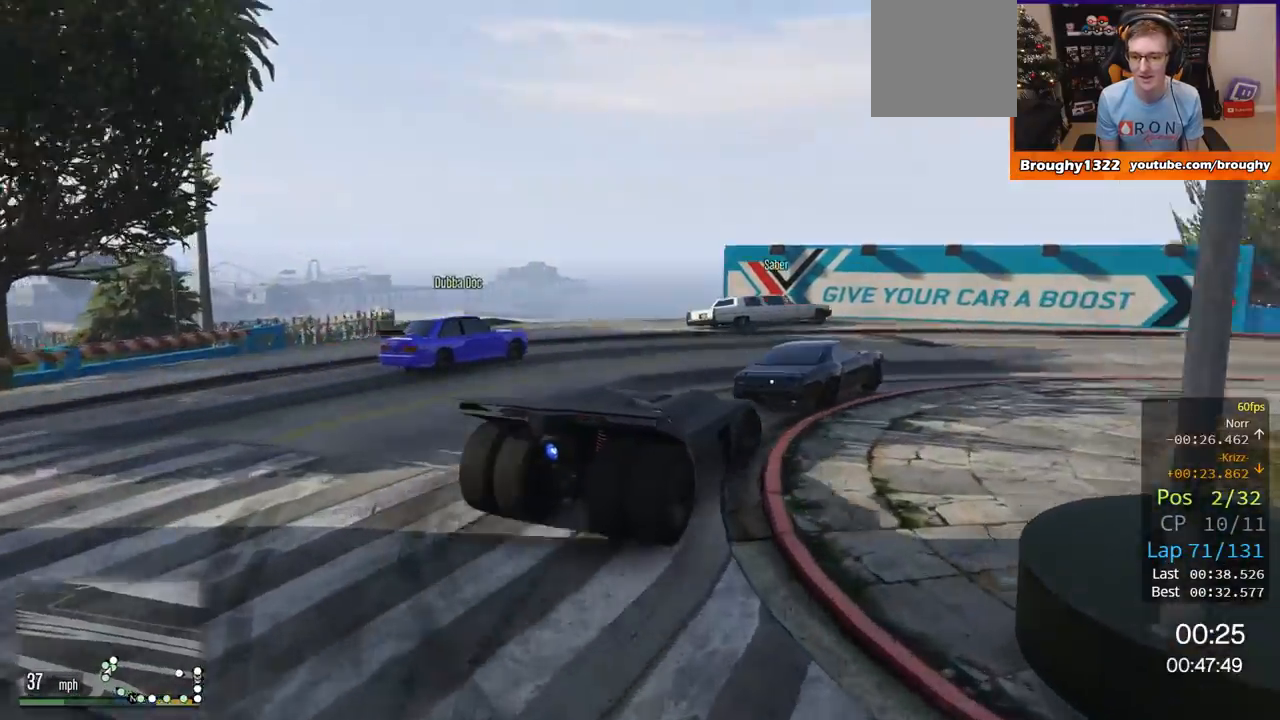
{"buttons": [], "left_stick": "right", "right_stick": "center", "events": [[151, "R2", "up"]]}
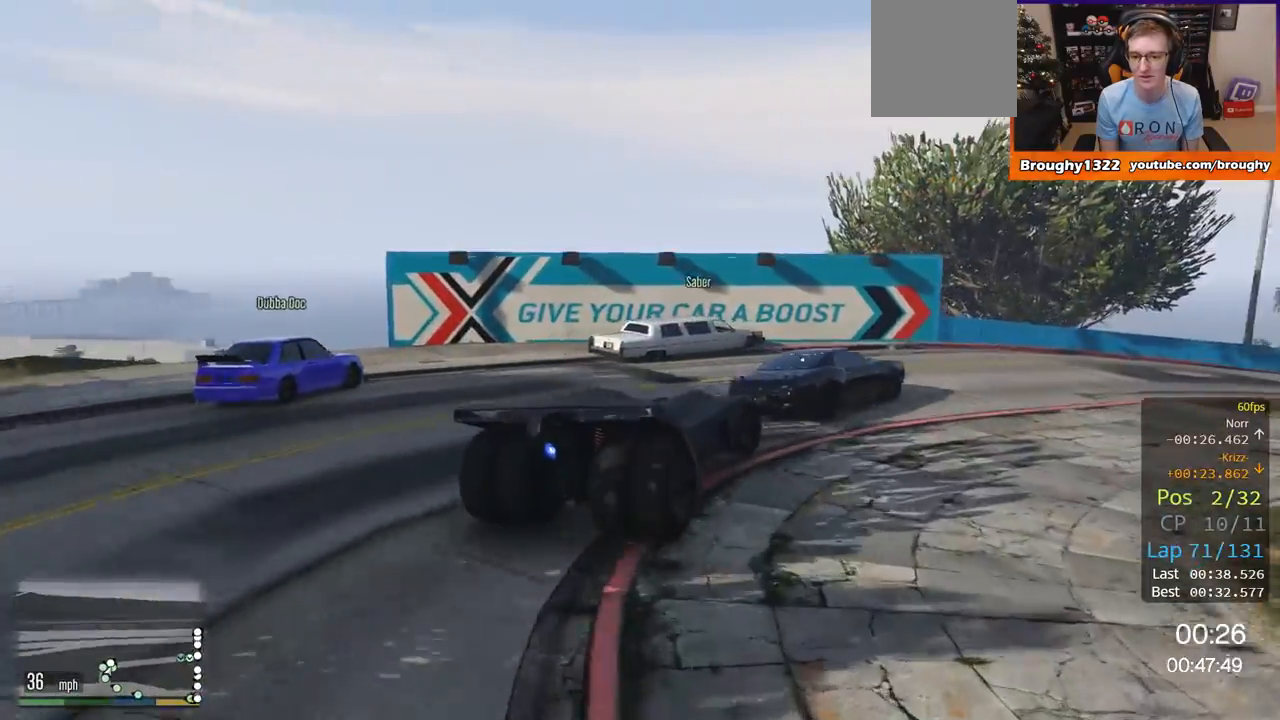
{"buttons": ["R2"], "left_stick": "center", "right_stick": "center", "events": [[150, "R2", "down"], [484, "left_stick", "center"]]}
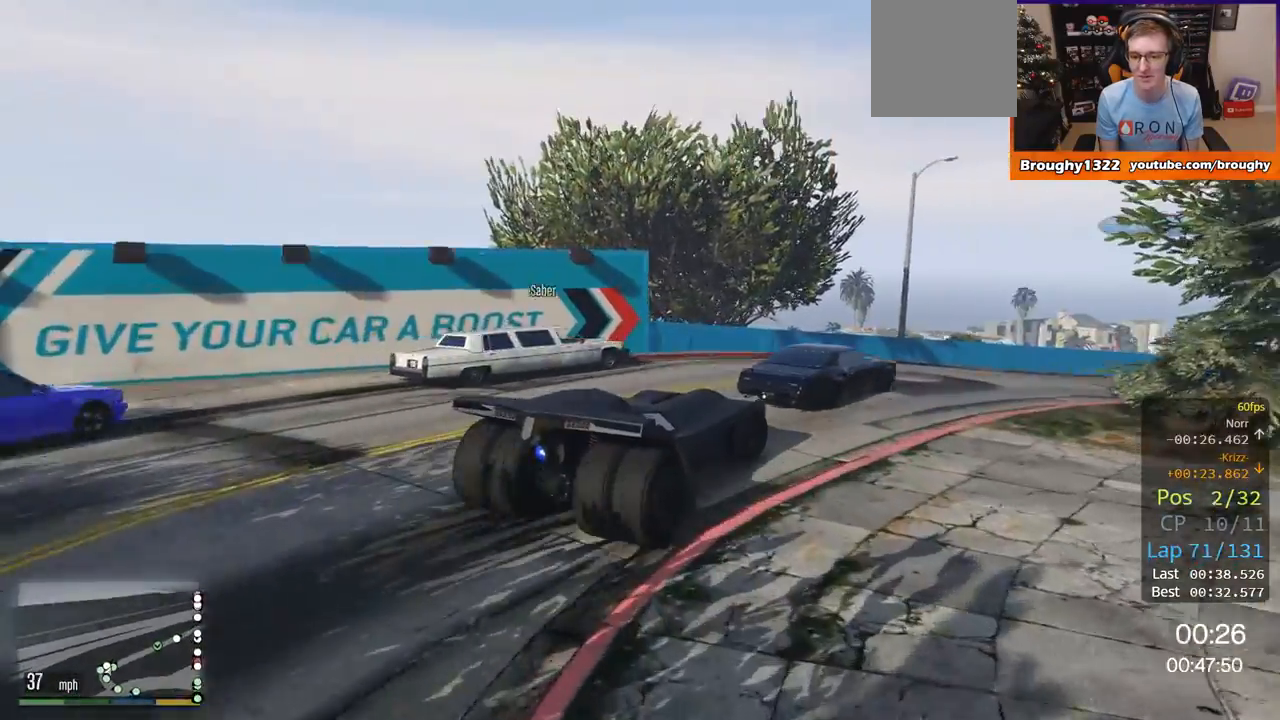
{"buttons": ["R2"], "left_stick": "right", "right_stick": "center", "events": [[51, "left_stick", "right"], [251, "left_stick", "center"], [384, "left_stick", "right"]]}
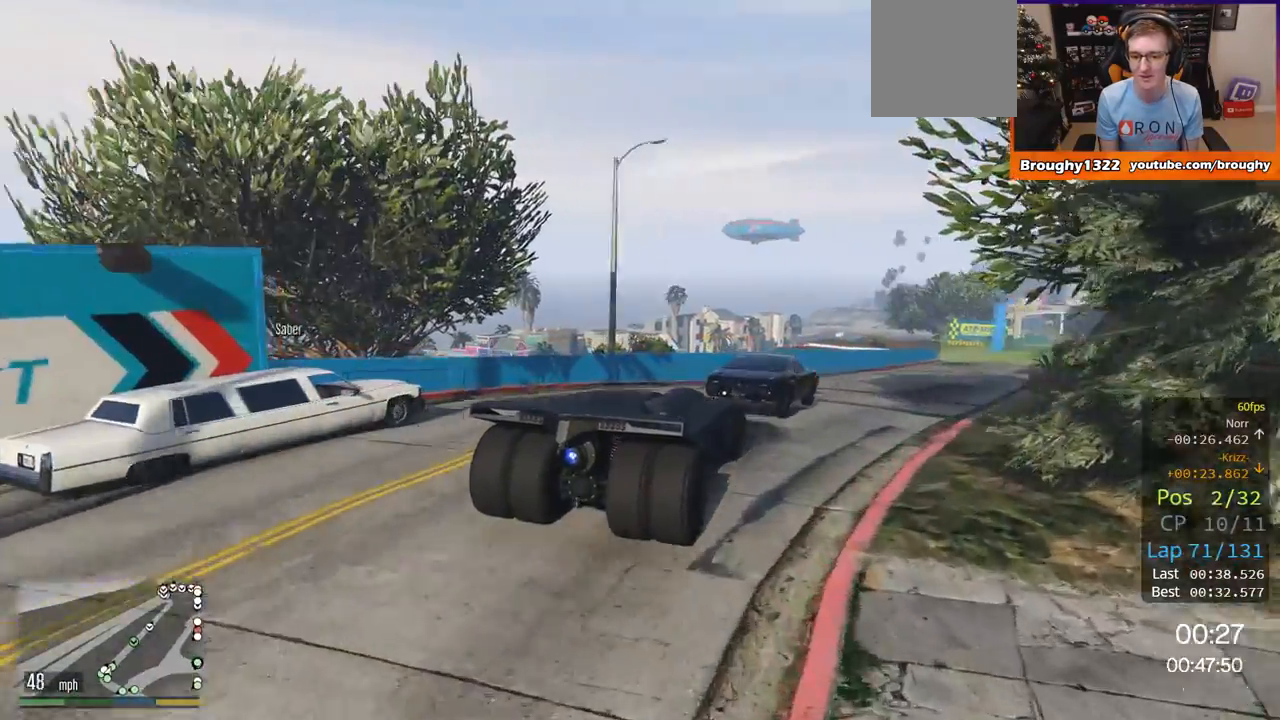
{"buttons": ["R2"], "left_stick": "center", "right_stick": "center", "events": [[50, "left_stick", "center"], [117, "left_stick", "left"], [250, "left_stick", "center"]]}
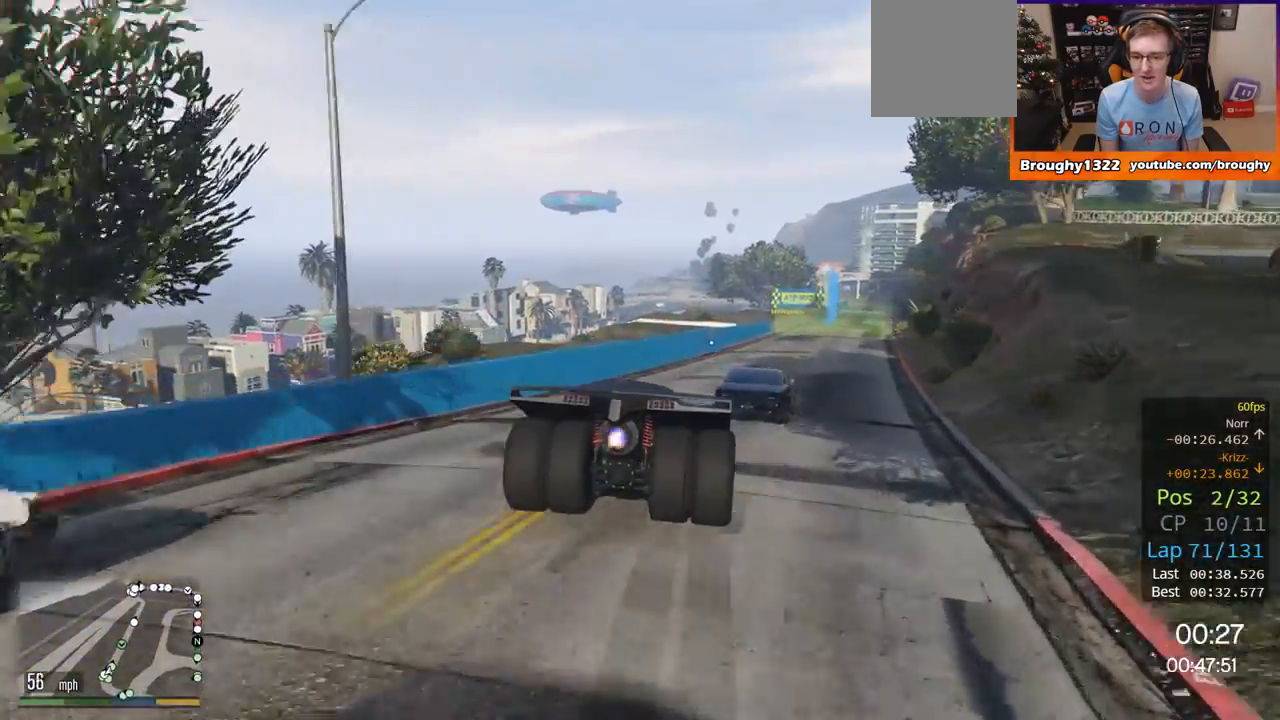
{"buttons": ["R2"], "left_stick": "right", "right_stick": "center", "events": [[51, "left_stick", "right"], [267, "left_stick", "center"], [451, "left_stick", "right"]]}
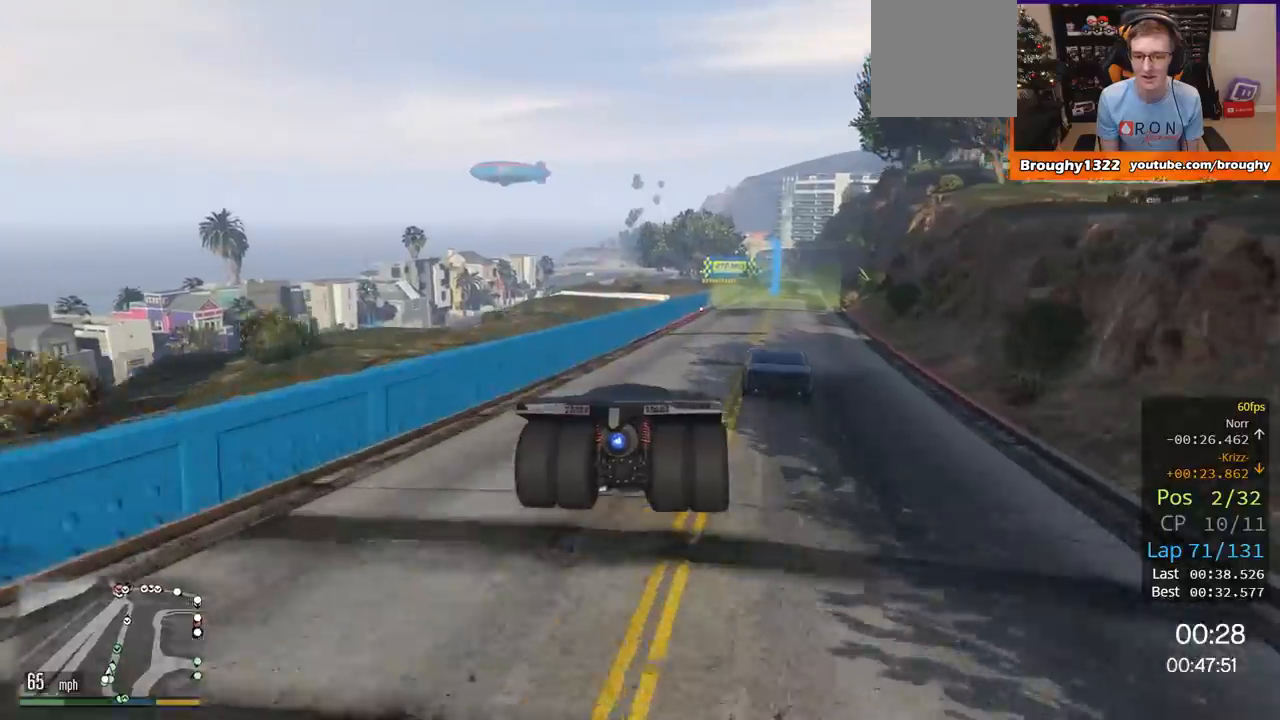
{"buttons": ["R2"], "left_stick": "right", "right_stick": "center", "events": [[83, "L3", "down"], [133, "left_stick", "center"], [150, "L3", "up"], [400, "left_stick", "right"]]}
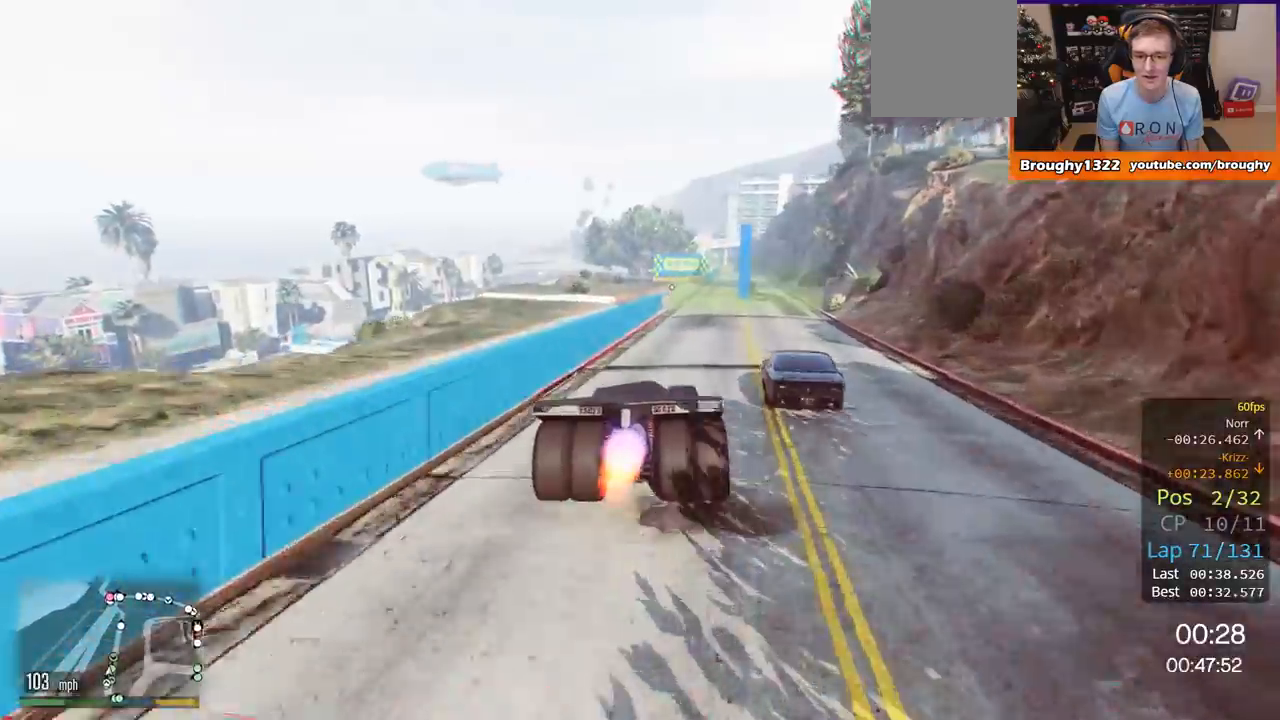
{"buttons": ["R2"], "left_stick": "center", "right_stick": "center", "events": [[17, "left_stick", "center"], [151, "left_stick", "right"], [251, "left_stick", "center"]]}
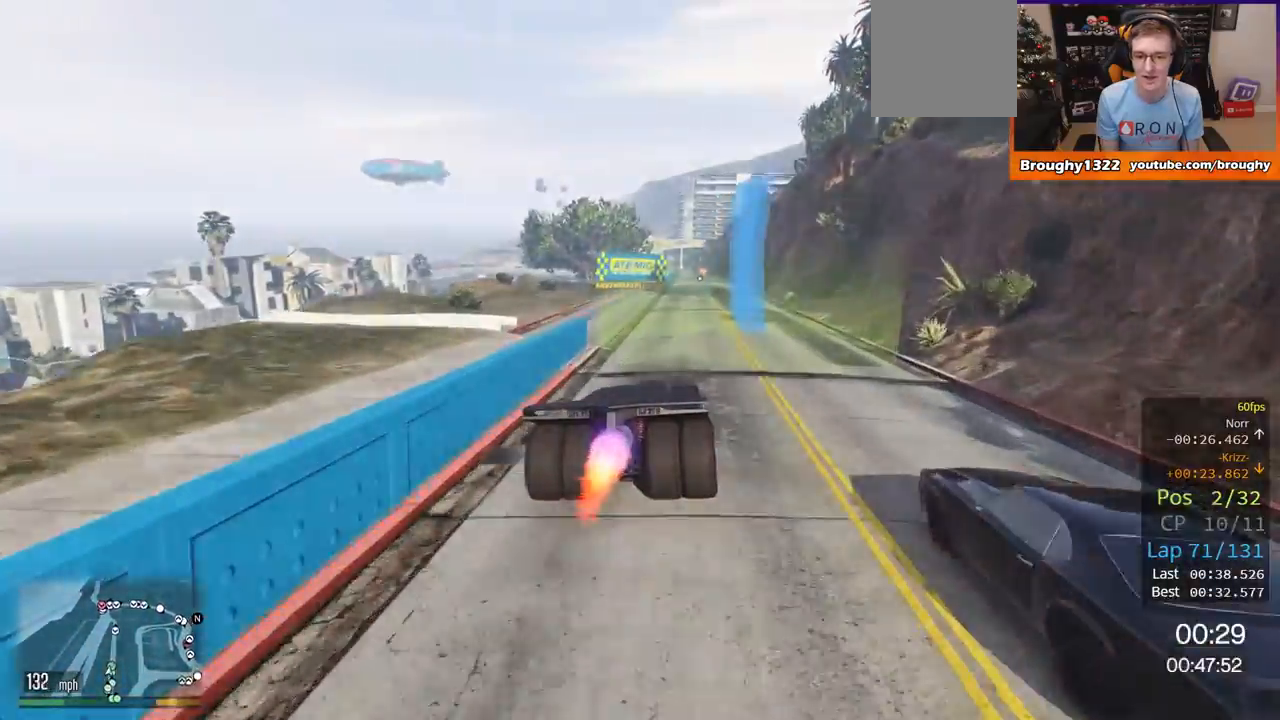
{"buttons": ["R2"], "left_stick": "center", "right_stick": "center", "events": [[100, "left_stick", "right"], [251, "left_stick", "center"]]}
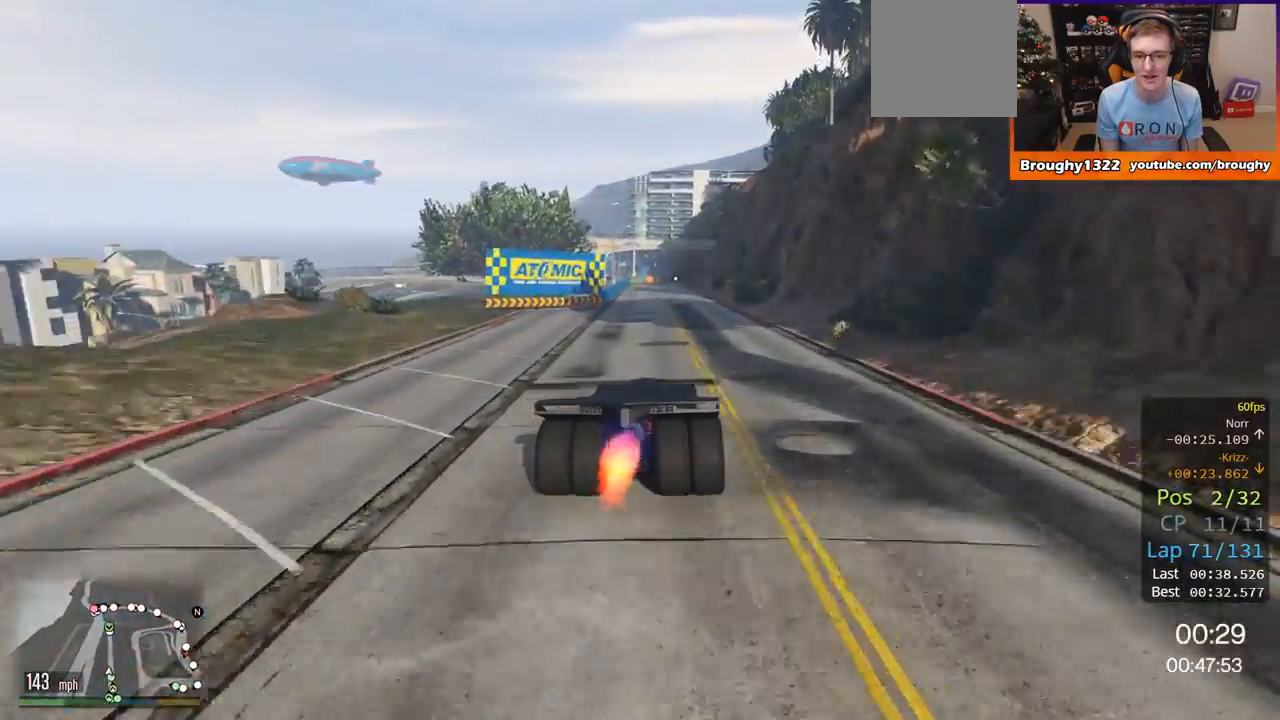
{"buttons": ["R2"], "left_stick": "up-left", "right_stick": "center", "events": [[400, "left_stick", "up-left"]]}
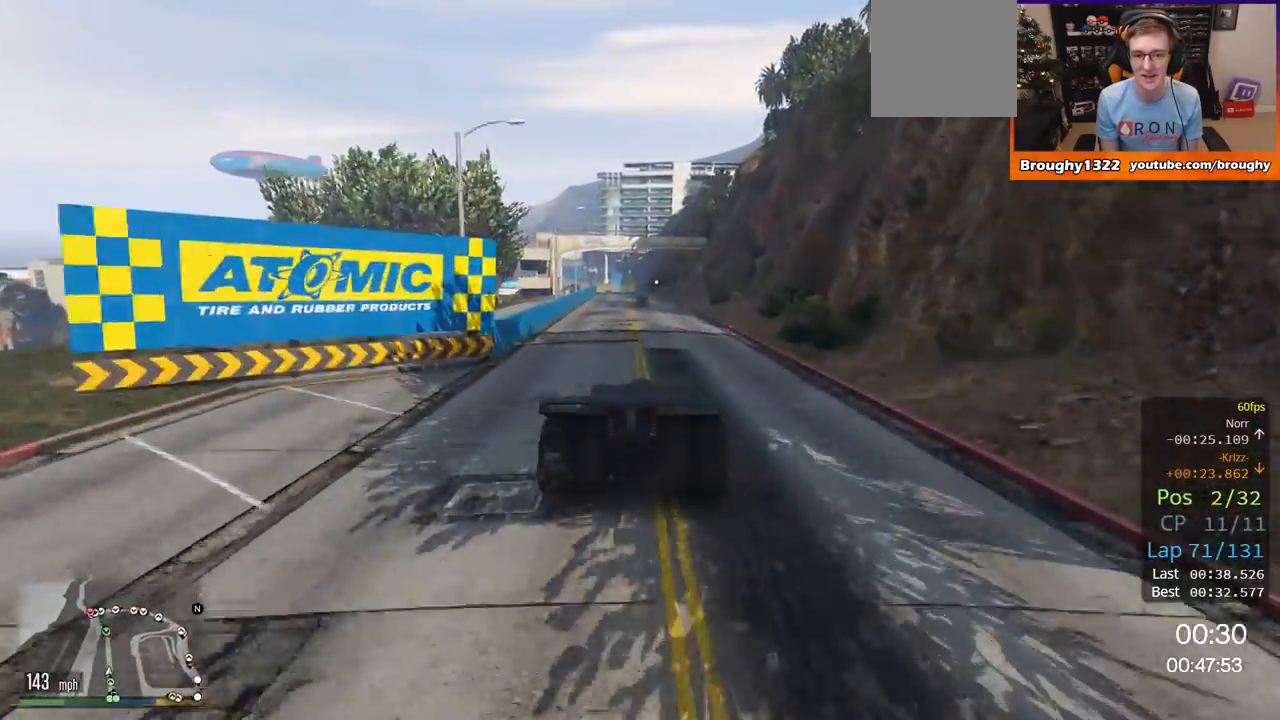
{"buttons": ["R2"], "left_stick": "center", "right_stick": "center", "events": [[17, "left_stick", "center"]]}
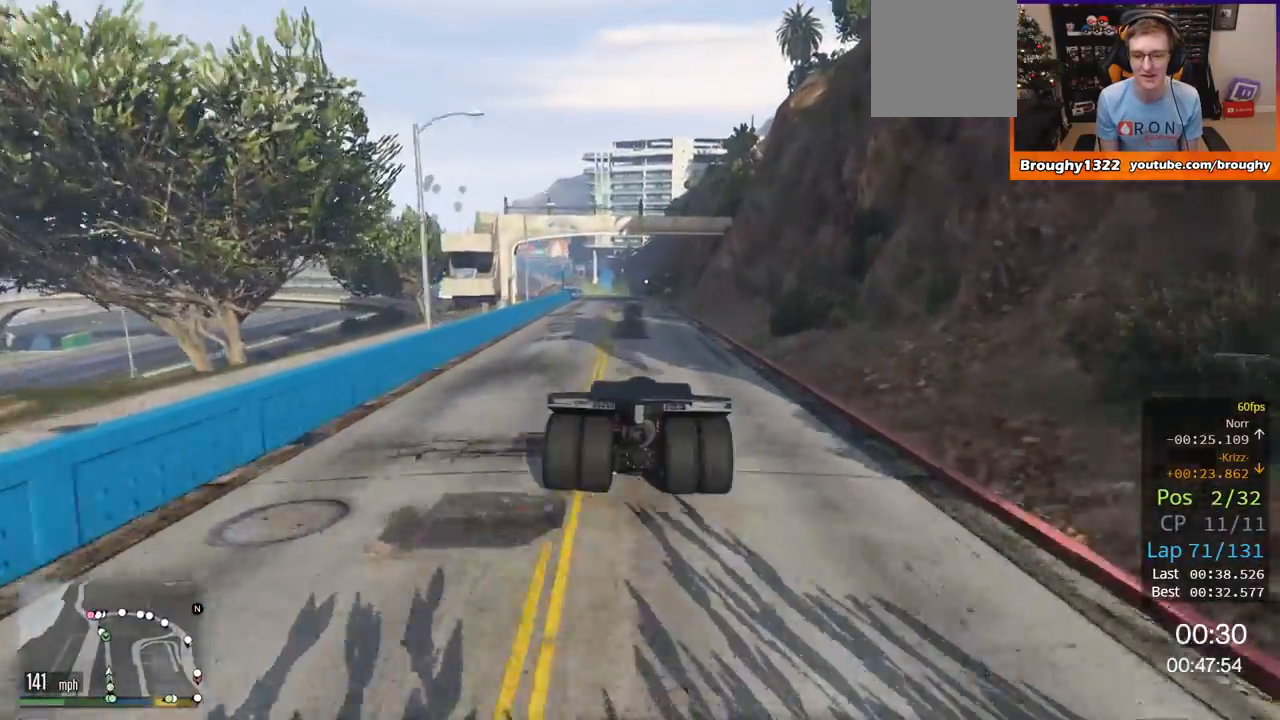
{"buttons": ["R2"], "left_stick": "center", "right_stick": "center", "events": [[133, "left_stick", "up-left"], [233, "left_stick", "center"]]}
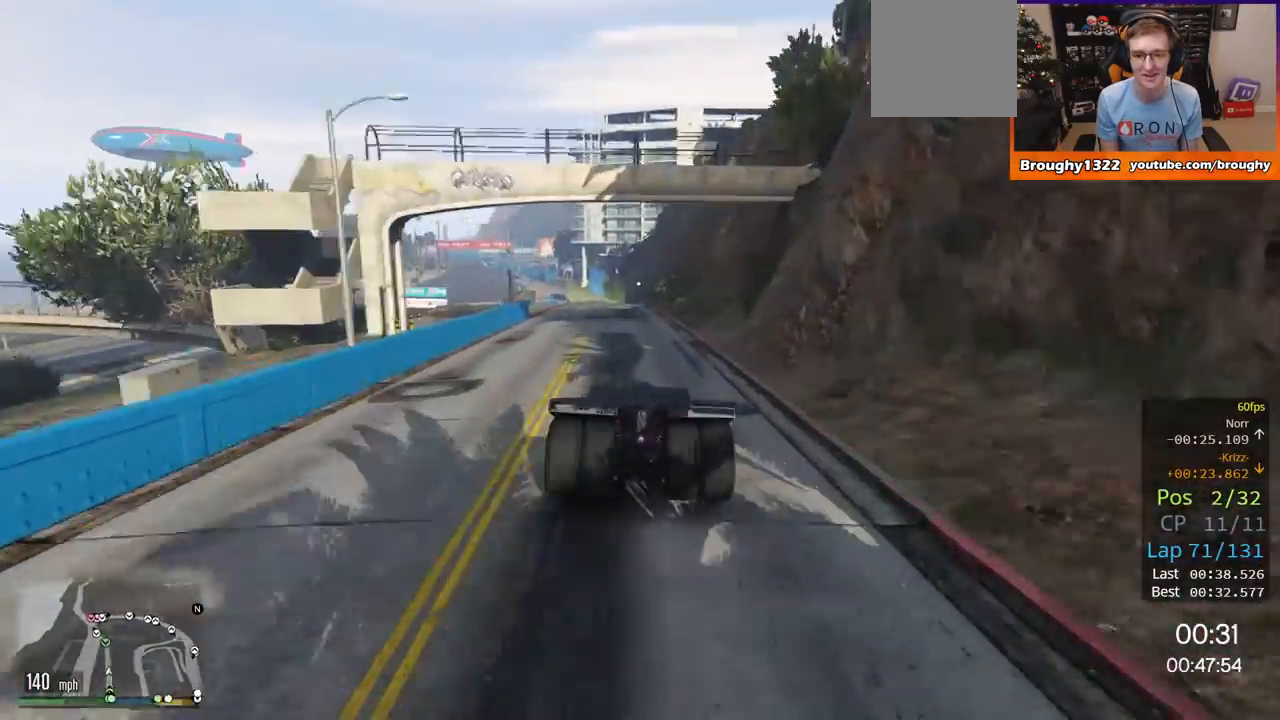
{"buttons": ["R2"], "left_stick": "center", "right_stick": "center", "events": [[100, "left_stick", "up-left"], [217, "left_stick", "center"]]}
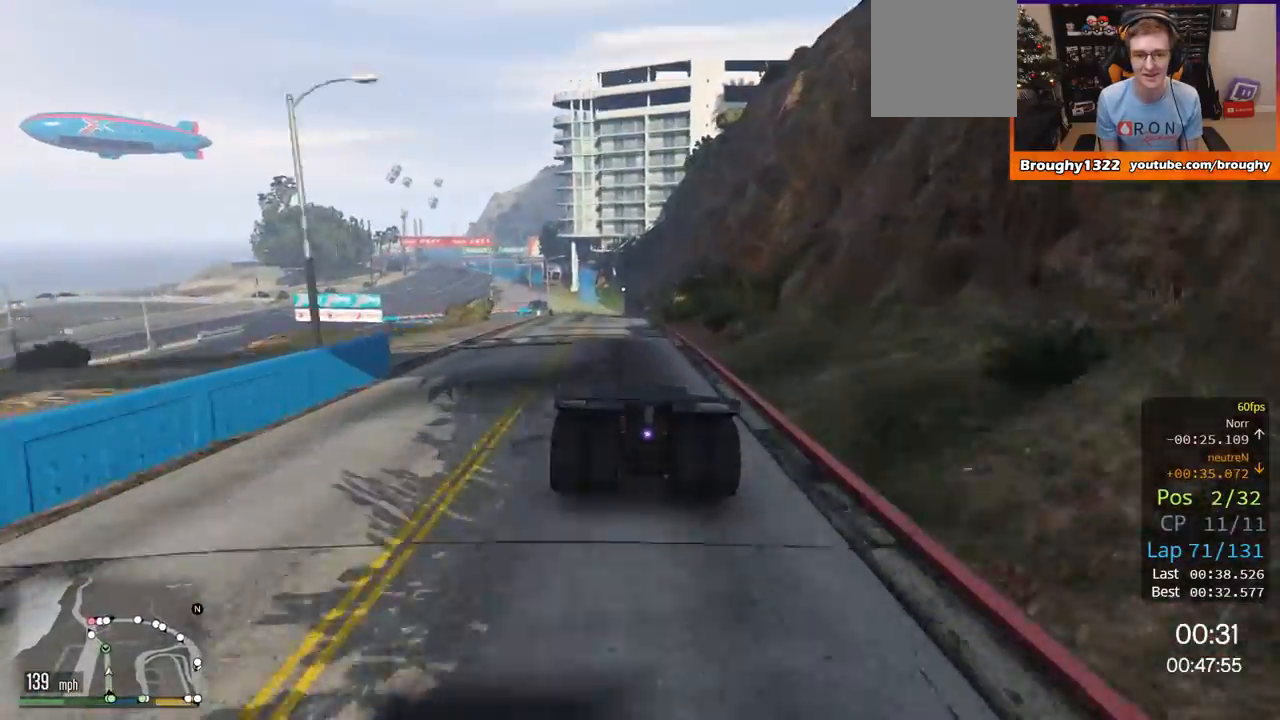
{"buttons": ["R2"], "left_stick": "up-left", "right_stick": "center", "events": [[67, "left_stick", "up-left"], [200, "left_stick", "center"], [500, "left_stick", "up-left"]]}
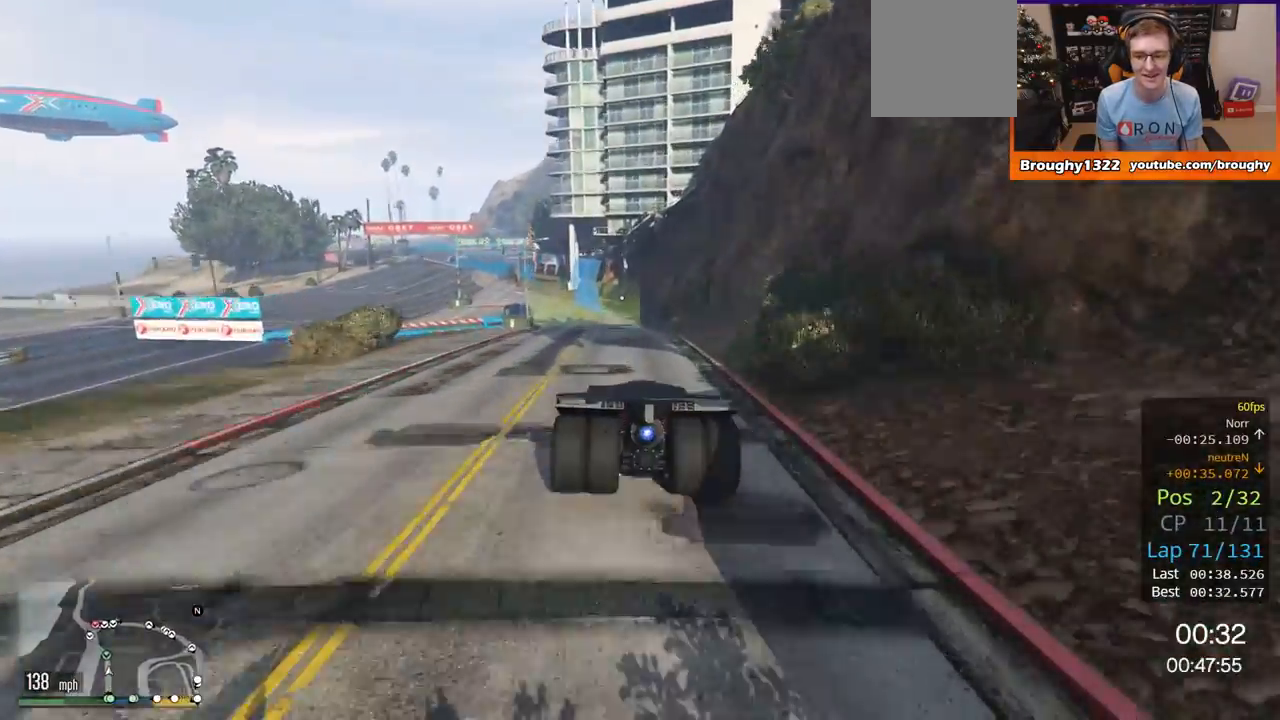
{"buttons": [], "left_stick": "up-left", "right_stick": "center", "events": [[167, "R2", "up"], [334, "left_stick", "center"], [467, "left_stick", "up-left"]]}
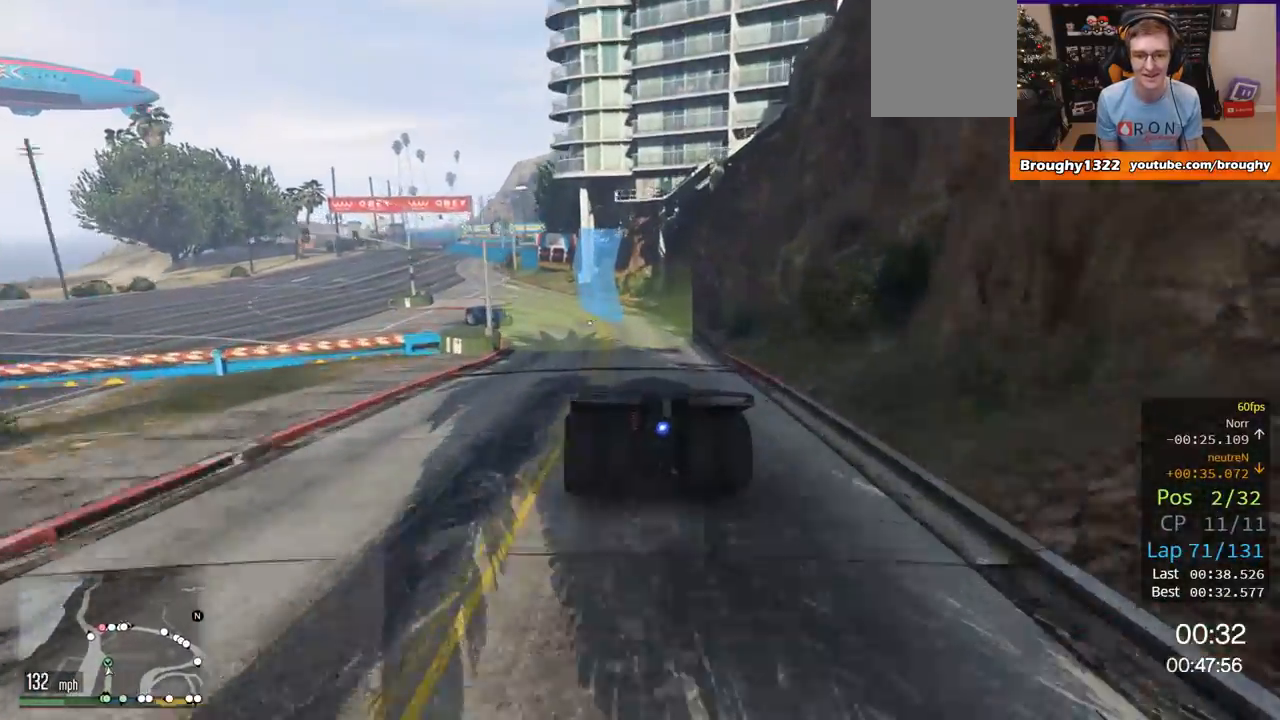
{"buttons": [], "left_stick": "center", "right_stick": "center", "events": [[133, "left_stick", "center"], [233, "R2", "down"], [233, "left_stick", "up-left"], [333, "R2", "up"], [500, "left_stick", "center"]]}
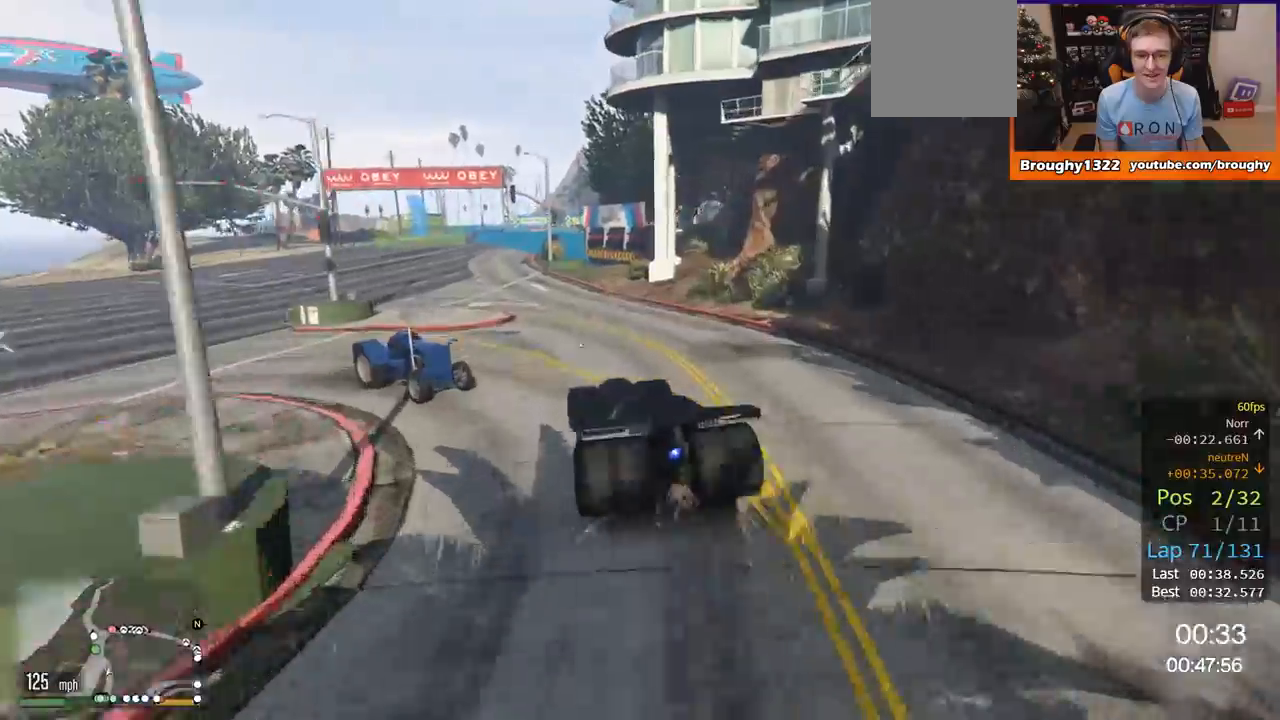
{"buttons": ["R2"], "left_stick": "center", "right_stick": "center", "events": [[34, "R2", "down"], [84, "left_stick", "left"], [267, "left_stick", "center"], [367, "left_stick", "left"], [501, "left_stick", "center"]]}
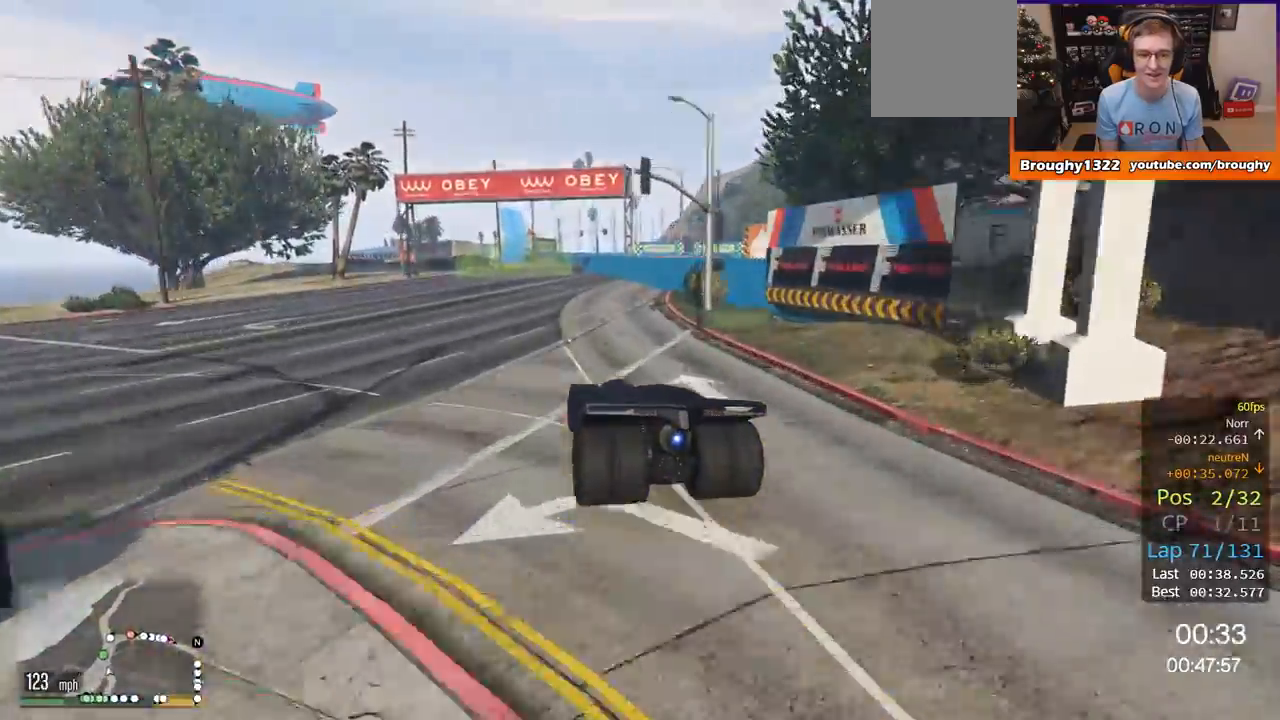
{"buttons": ["L2"], "left_stick": "up-right", "right_stick": "center", "events": [[350, "left_stick", "right"], [400, "L2", "down"], [467, "R2", "up"], [500, "left_stick", "up-right"]]}
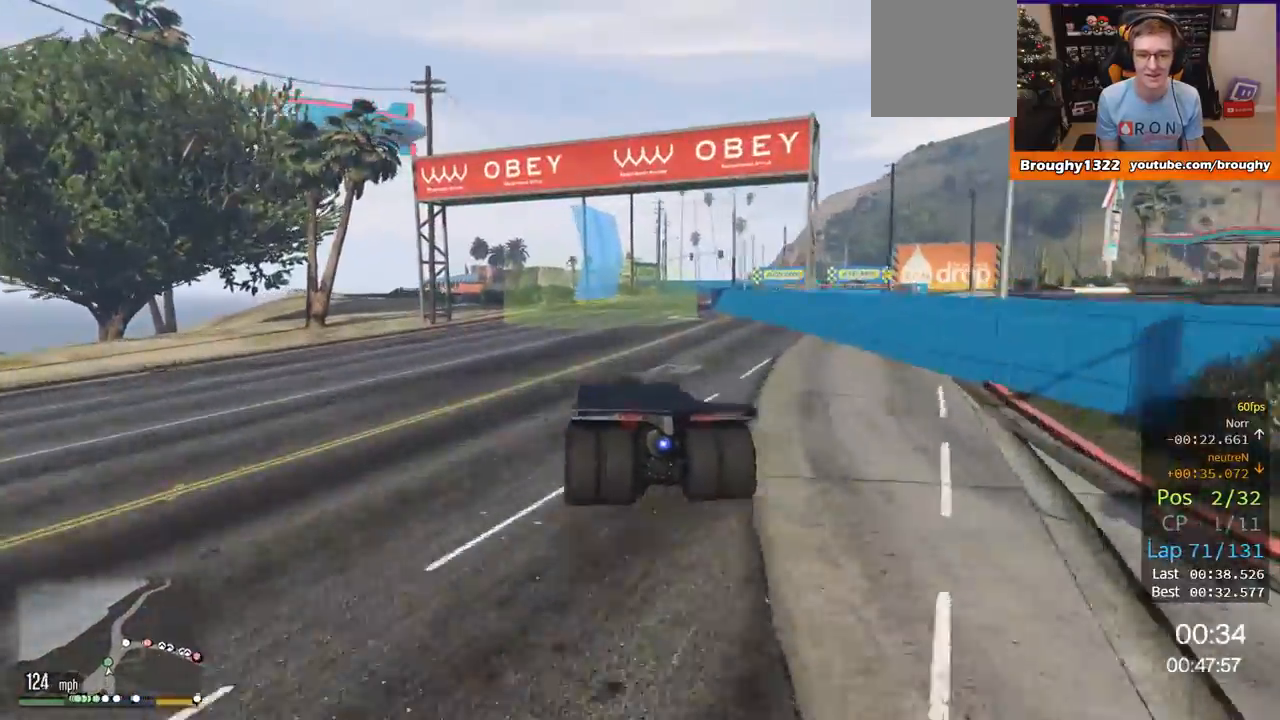
{"buttons": ["L2"], "left_stick": "center", "right_stick": "center", "events": [[284, "left_stick", "right"], [467, "left_stick", "center"]]}
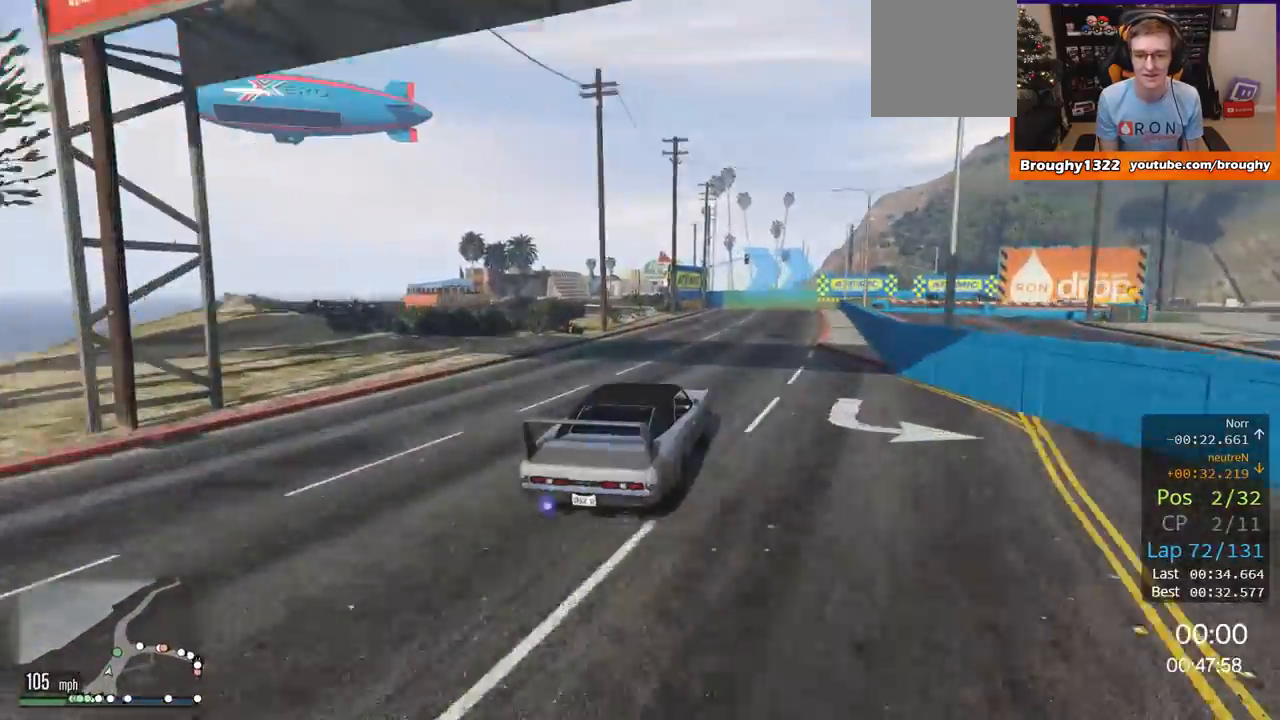
{"buttons": [], "left_stick": "center", "right_stick": "center", "events": [[100, "left_stick", "up-left"], [233, "left_stick", "right"], [434, "left_stick", "center"], [500, "L2", "up"]]}
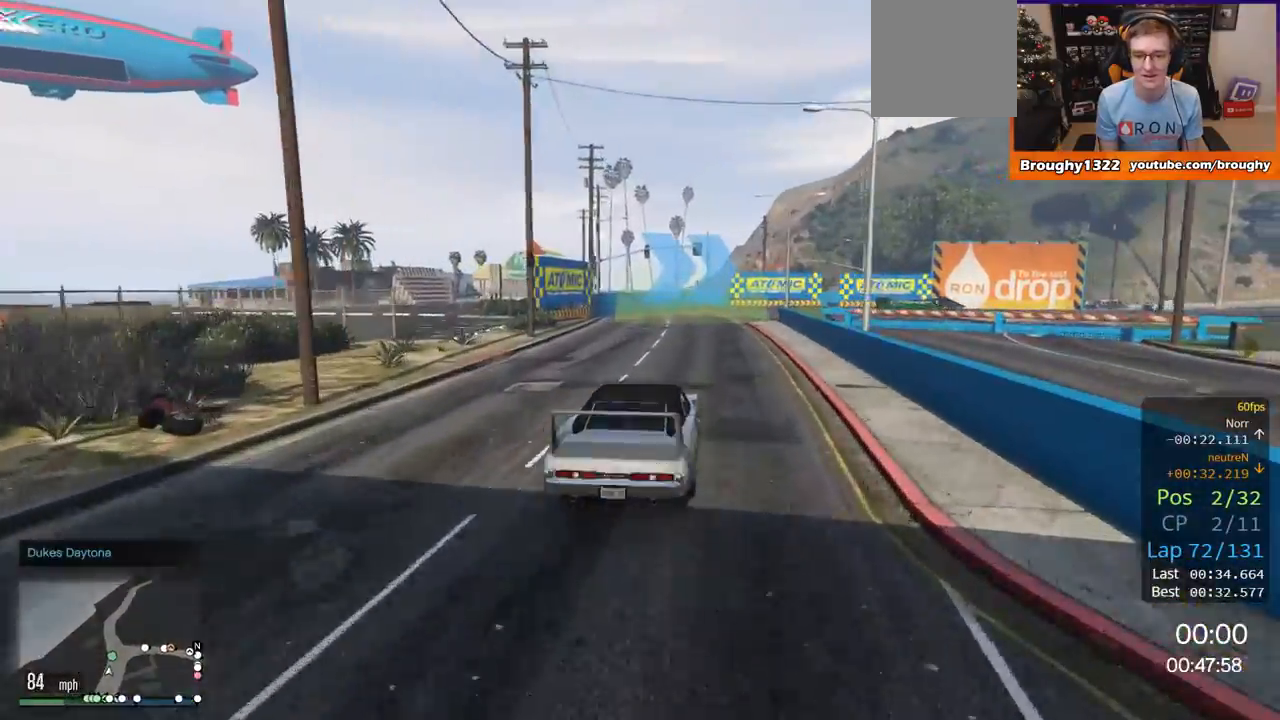
{"buttons": ["L2"], "left_stick": "right", "right_stick": "center", "events": [[134, "R2", "down"], [234, "R2", "up"], [267, "R2", "down"], [367, "left_stick", "right"], [467, "R2", "up"], [501, "L2", "down"]]}
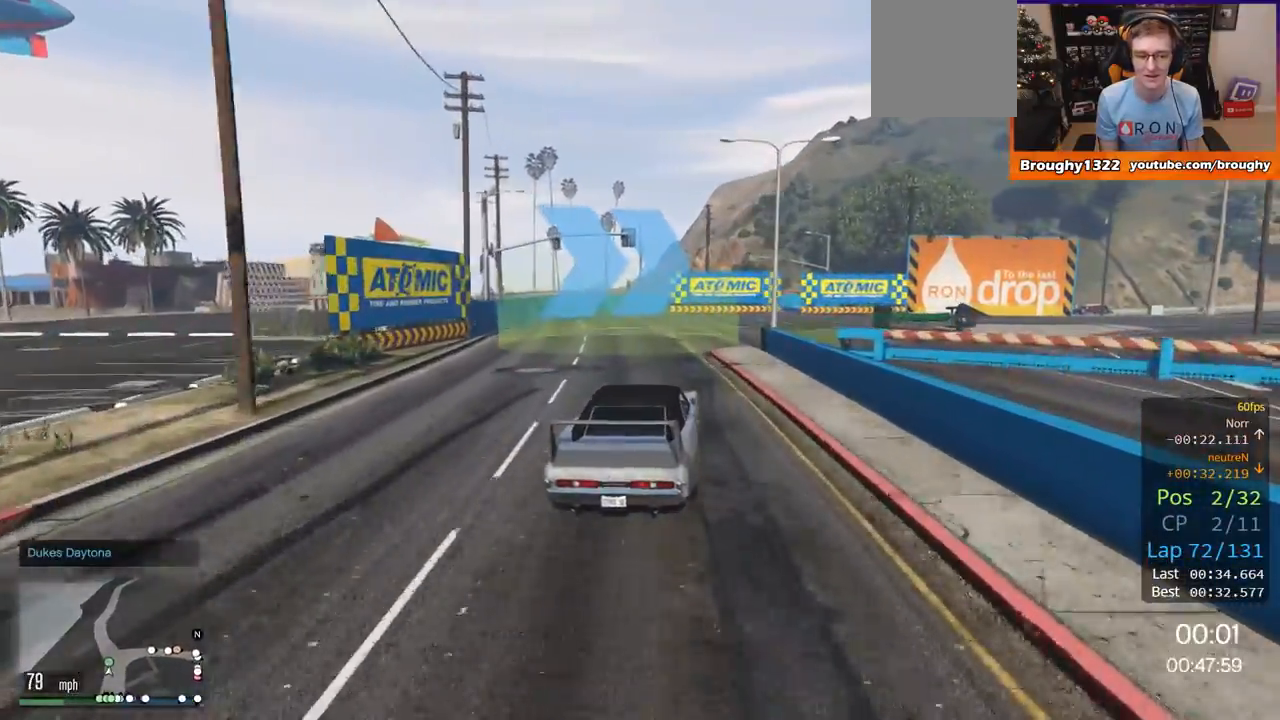
{"buttons": ["R2"], "left_stick": "right", "right_stick": "center", "events": [[133, "L2", "up"], [300, "R2", "down"], [400, "left_stick", "center"], [484, "left_stick", "right"]]}
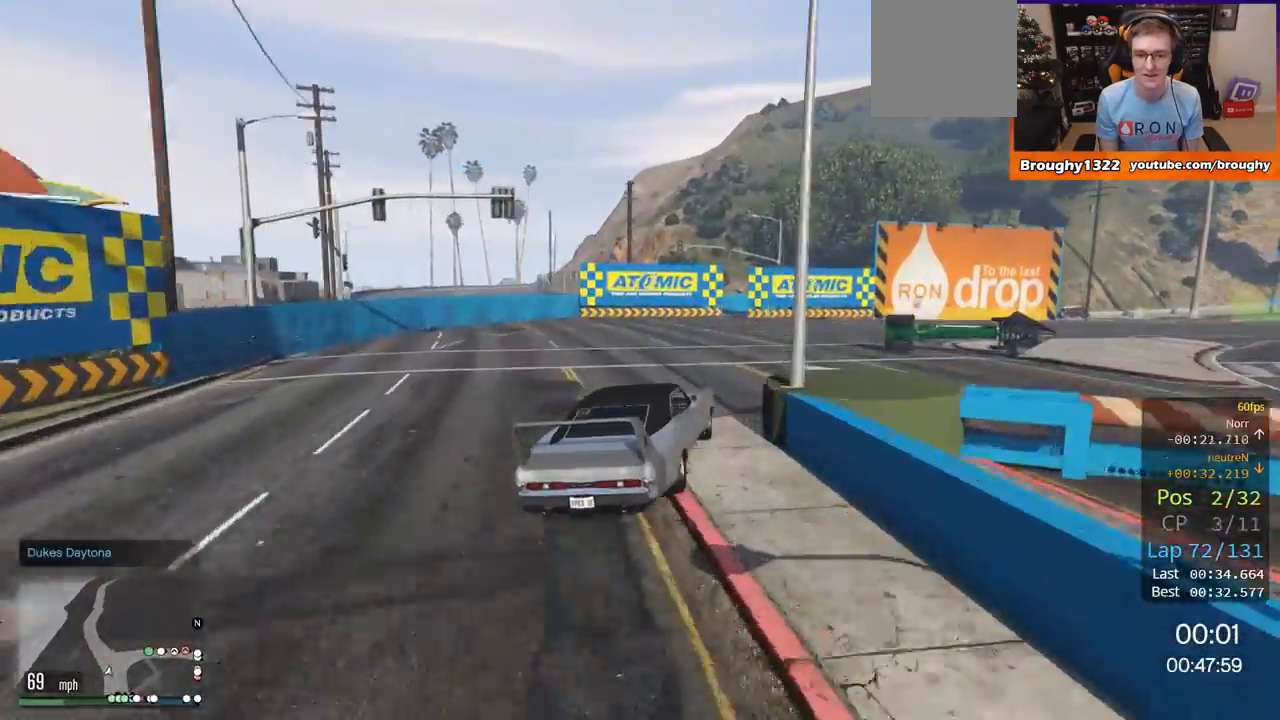
{"buttons": [], "left_stick": "right", "right_stick": "center", "events": [[167, "left_stick", "center"], [351, "left_stick", "right"], [467, "R2", "up"]]}
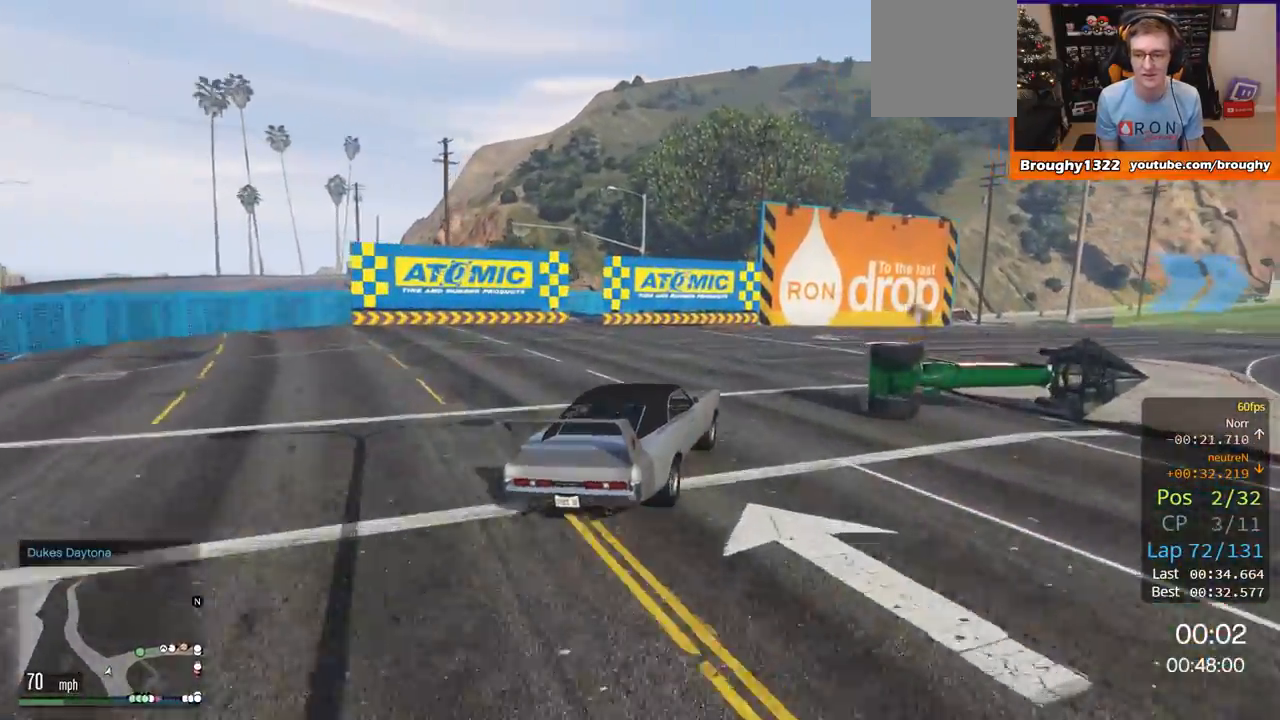
{"buttons": ["R2"], "left_stick": "right", "right_stick": "center", "events": [[33, "left_stick", "center"], [133, "left_stick", "right"], [200, "R2", "down"]]}
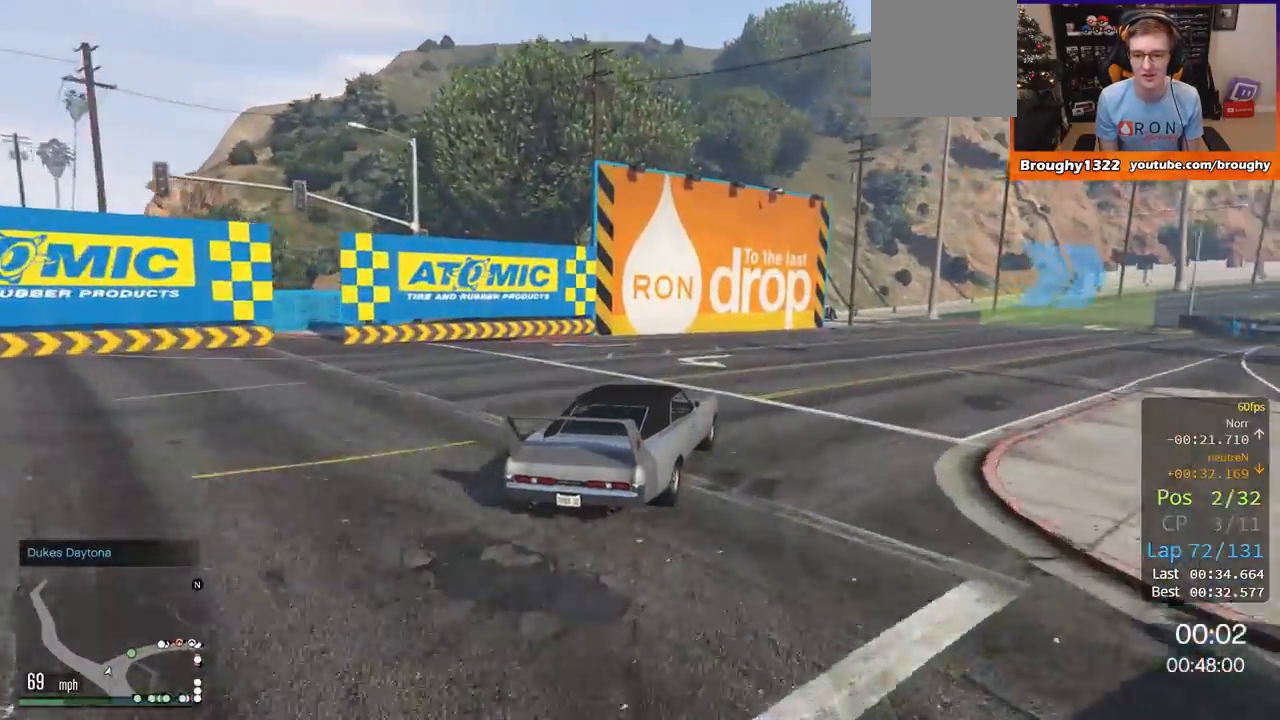
{"buttons": ["R2"], "left_stick": "center", "right_stick": "center", "events": [[100, "left_stick", "center"], [217, "left_stick", "right"], [451, "left_stick", "center"]]}
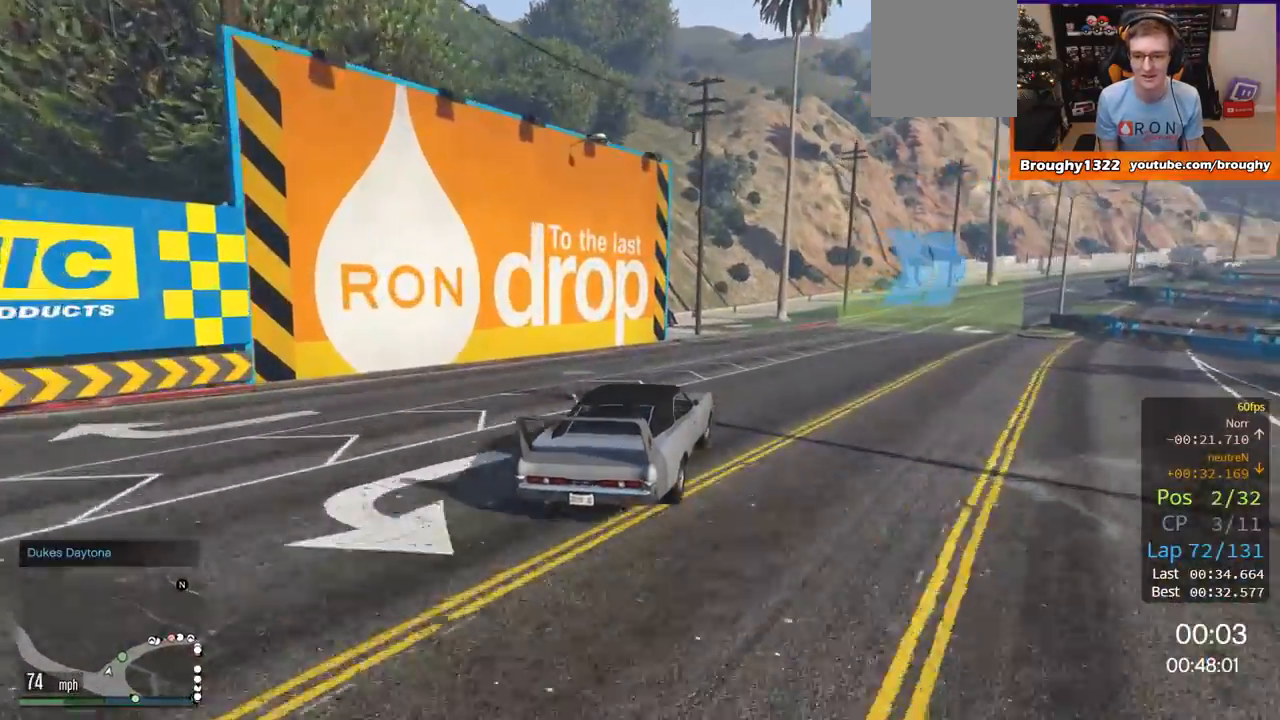
{"buttons": ["R2"], "left_stick": "right", "right_stick": "center", "events": [[16, "left_stick", "right"], [233, "left_stick", "center"], [350, "left_stick", "right"]]}